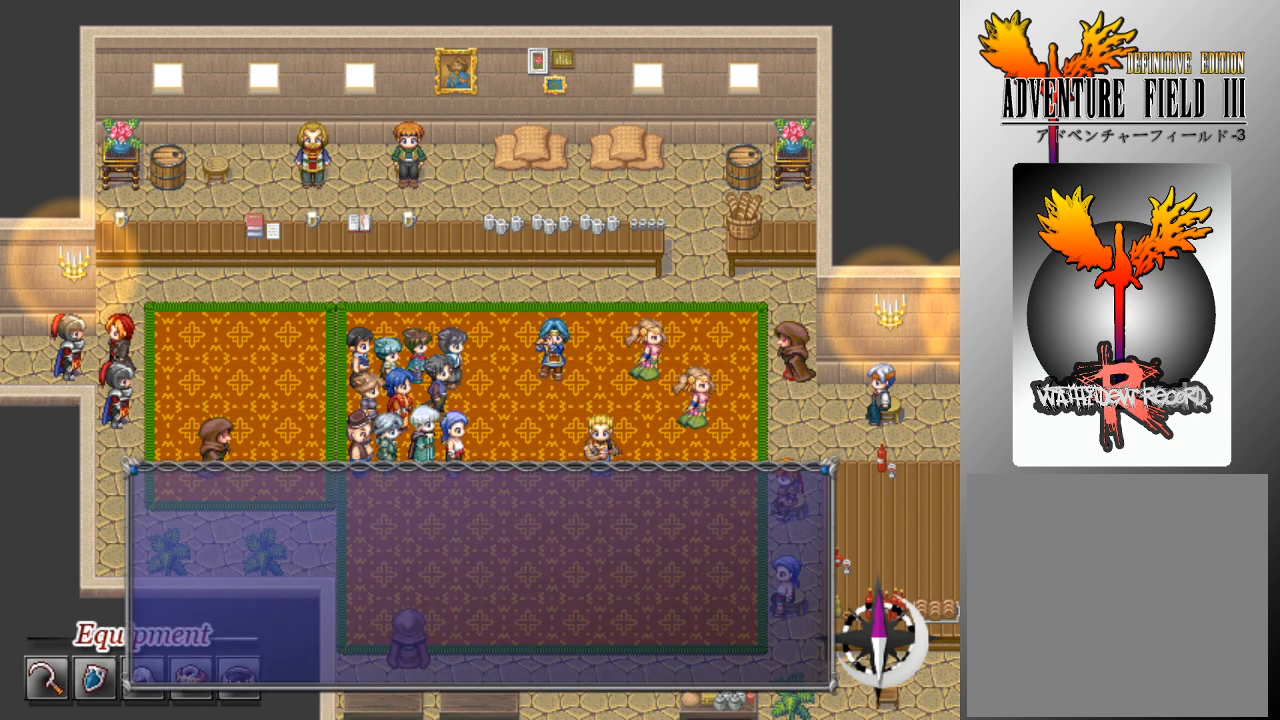
Gameplay with a controller (Xbox layout); each line is a JSON object with the inputs held at the frame after it. "events" lists button and stick changes between this image and that frame as [ms after this image, input, new state], when the widget could be followed in between. Not read: right_stick.
{"buttons": [], "left_stick": "center", "events": [[33, "A", "down"], [100, "A", "up"]]}
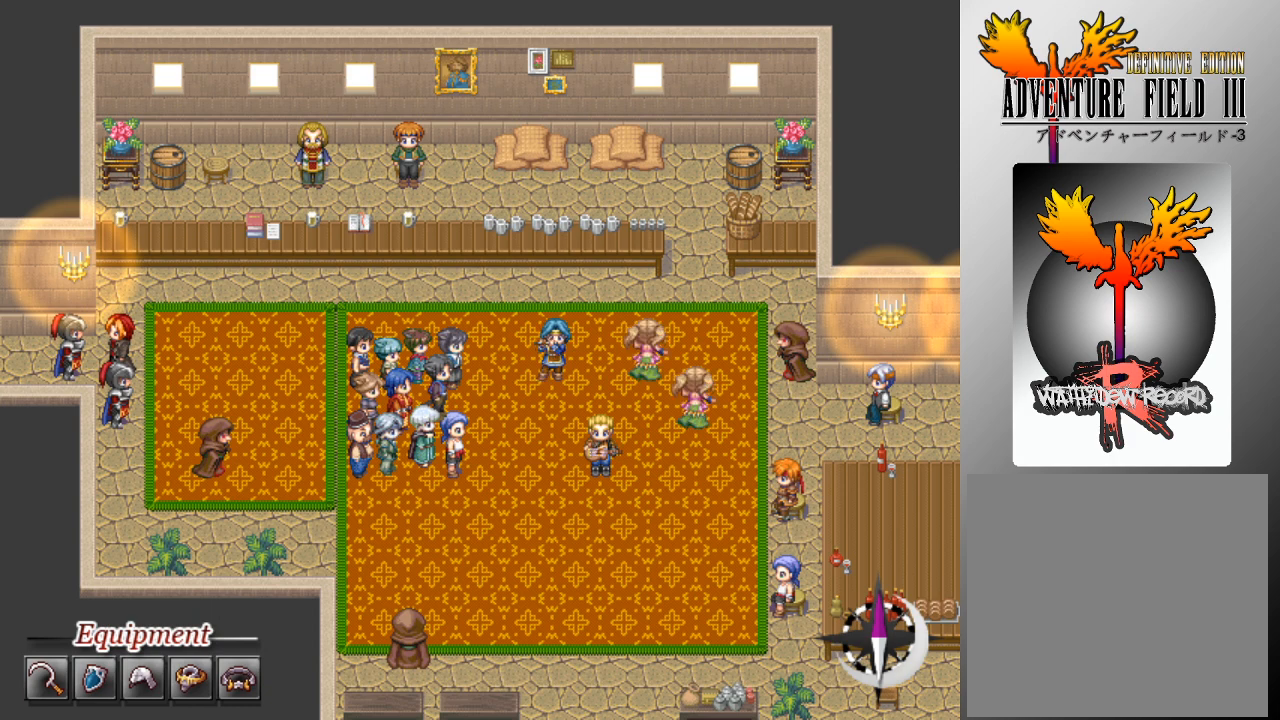
{"buttons": [], "left_stick": "center", "events": []}
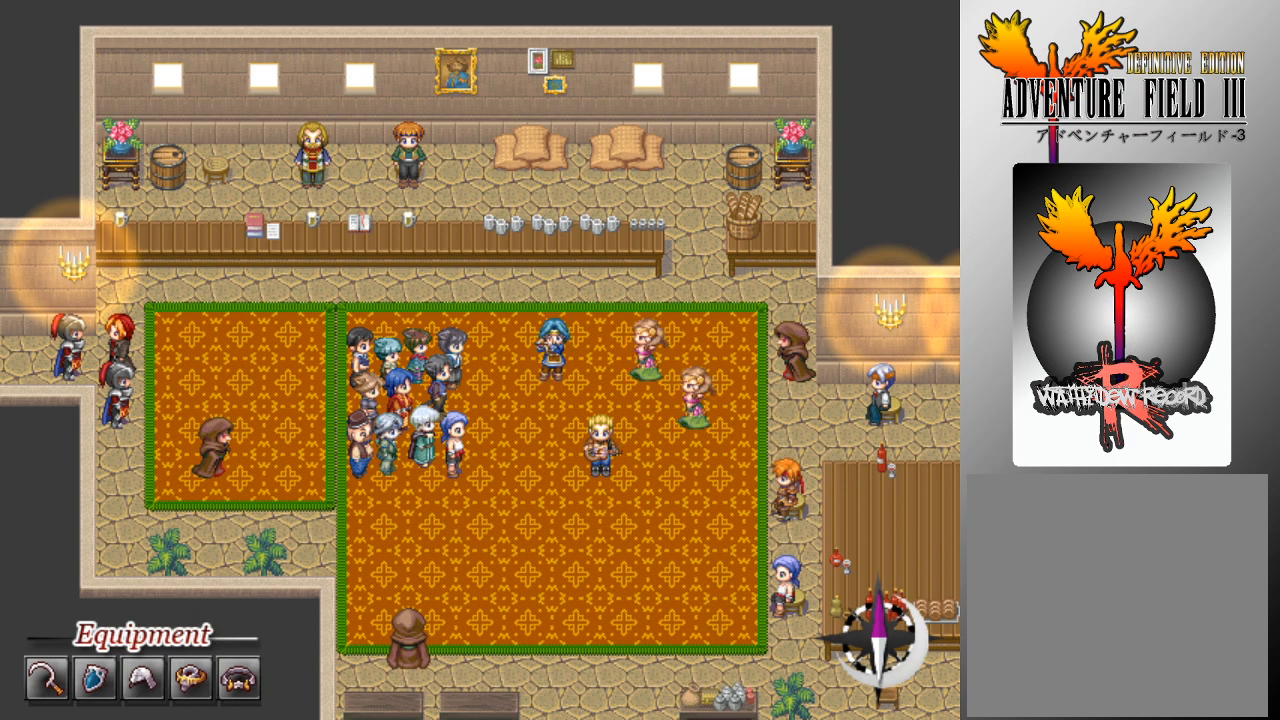
{"buttons": [], "left_stick": "center", "events": []}
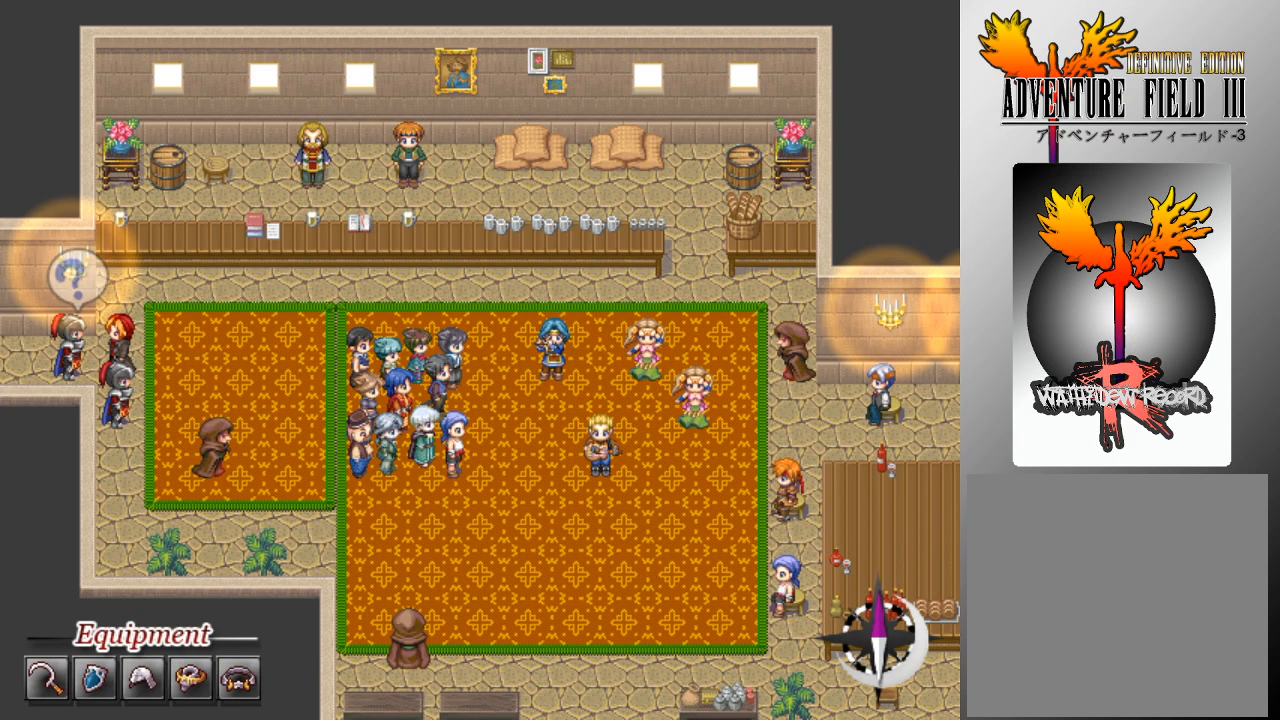
{"buttons": [], "left_stick": "center", "events": []}
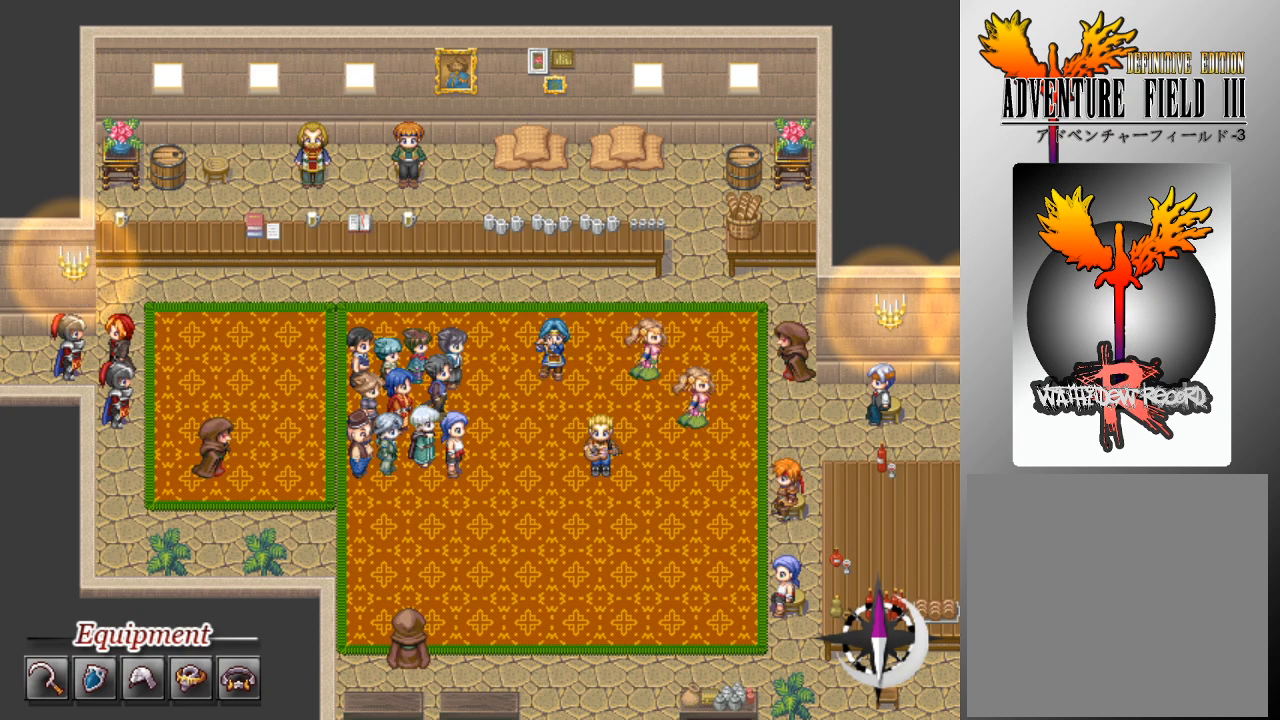
{"buttons": [], "left_stick": "center", "events": []}
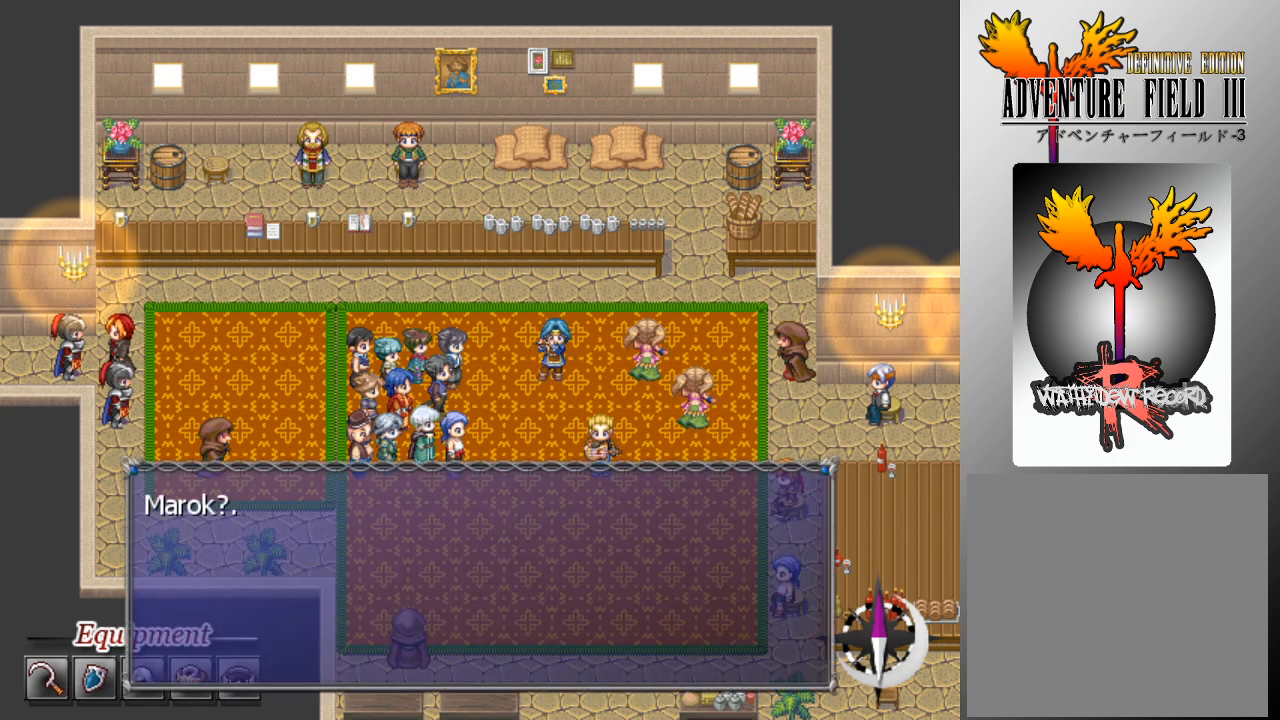
{"buttons": ["A"], "left_stick": "center", "events": [[500, "A", "down"]]}
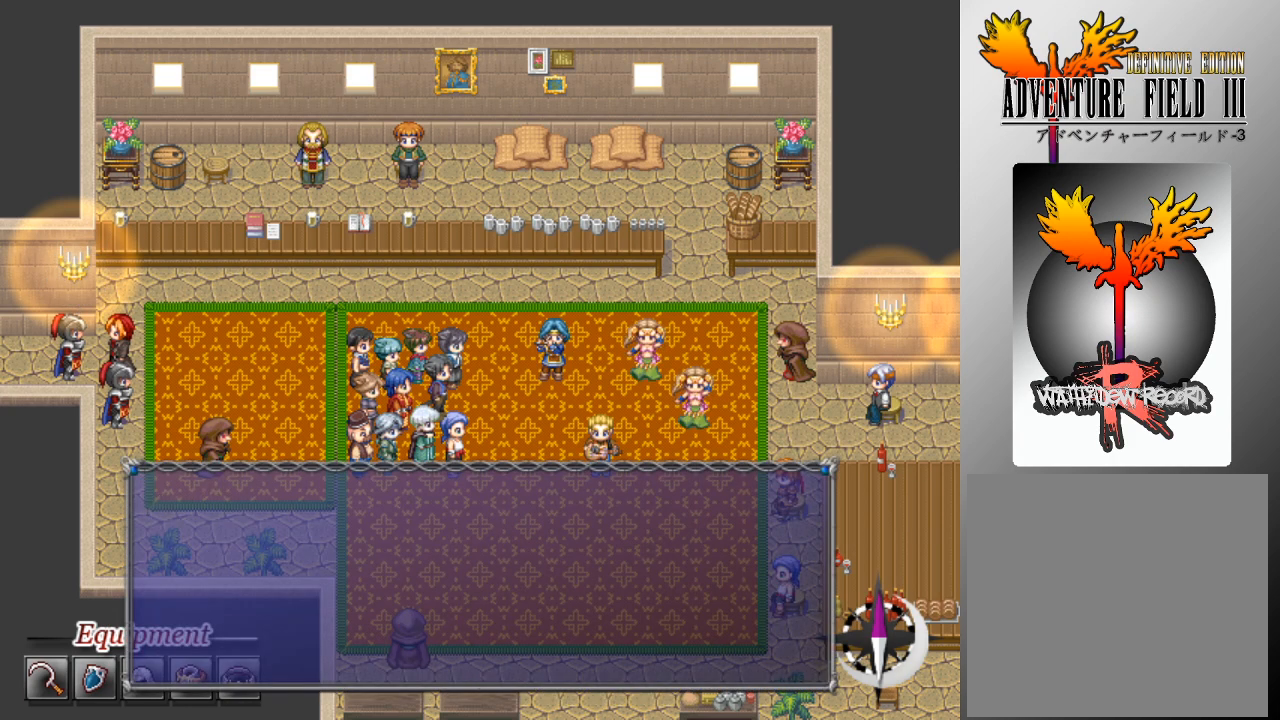
{"buttons": [], "left_stick": "center", "events": [[100, "A", "up"]]}
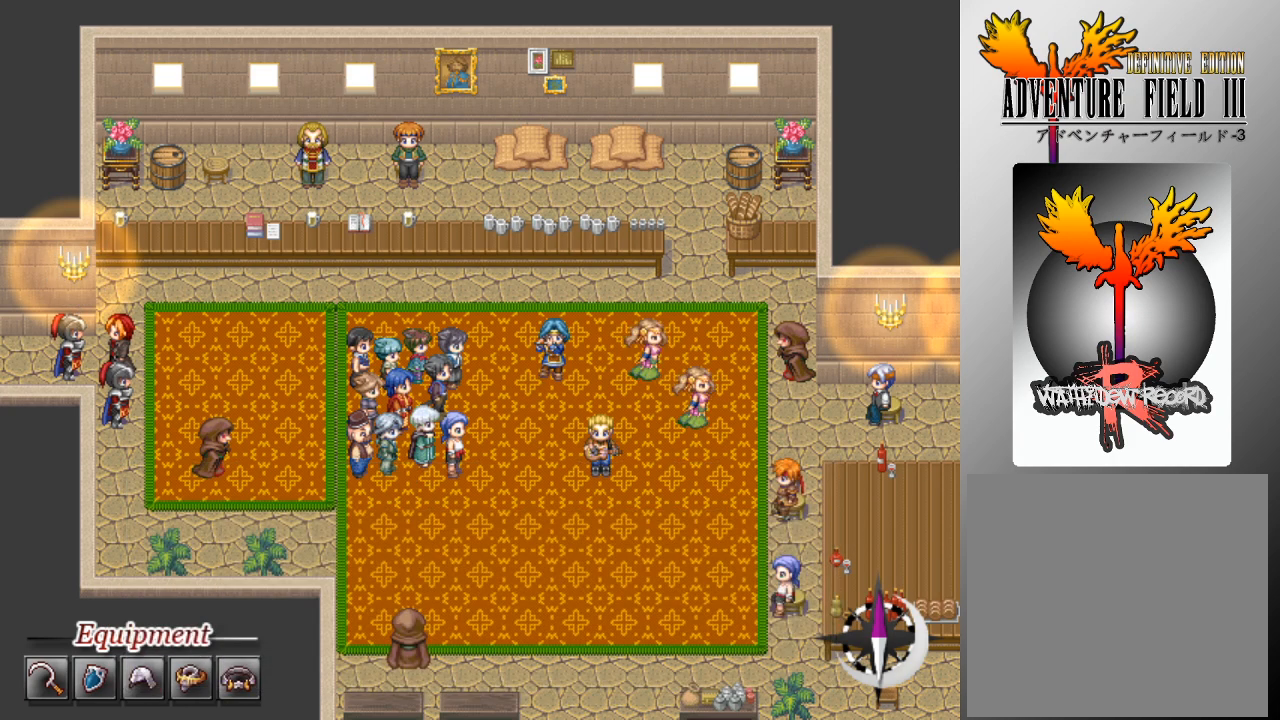
{"buttons": [], "left_stick": "center", "events": []}
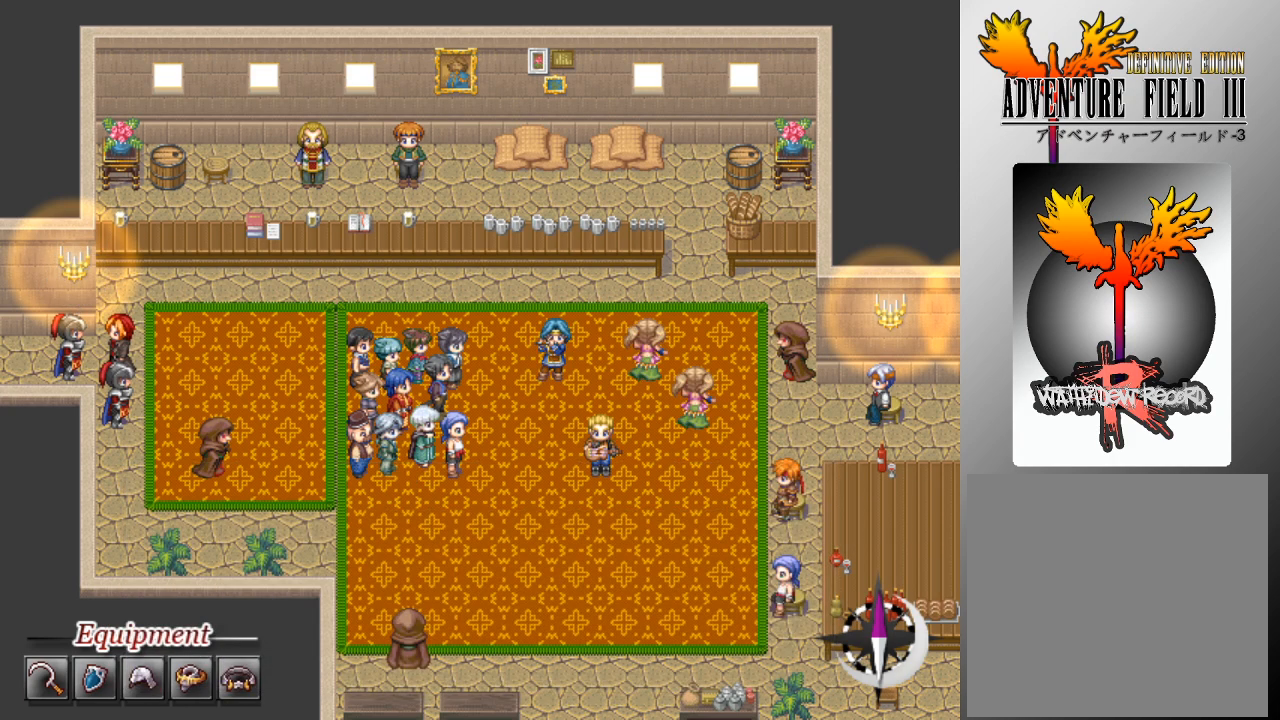
{"buttons": [], "left_stick": "center", "events": []}
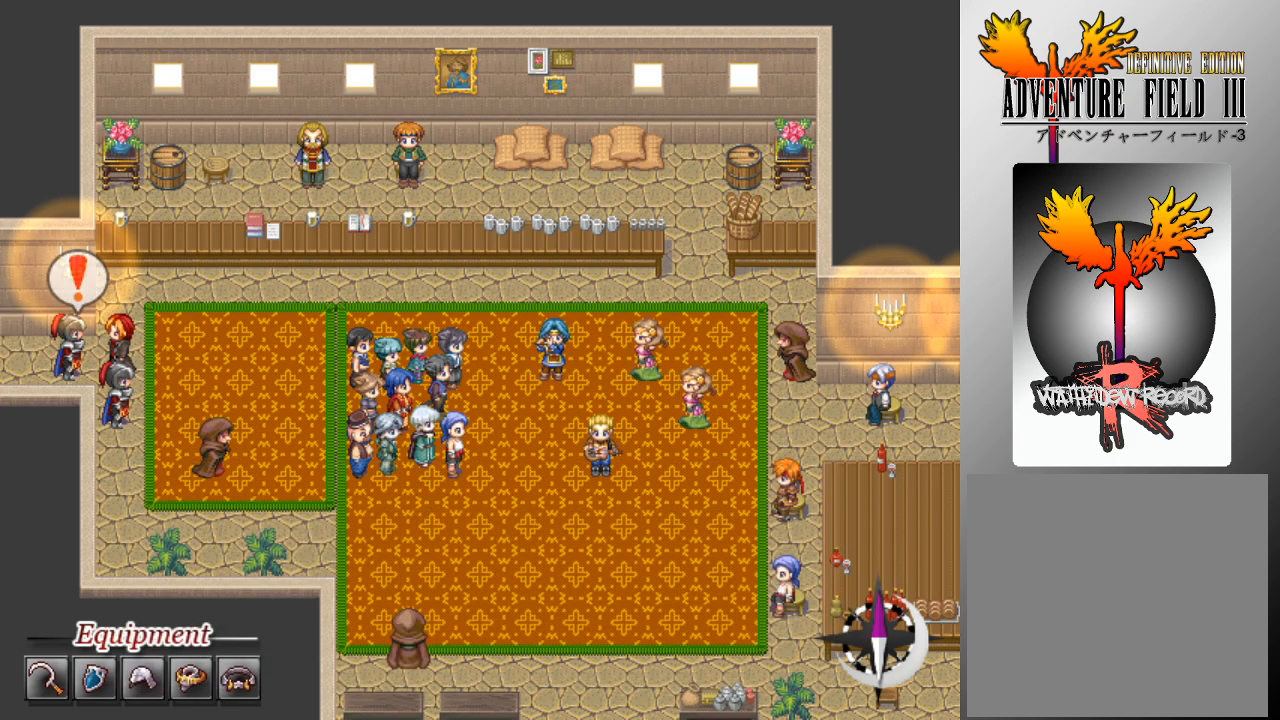
{"buttons": [], "left_stick": "center", "events": []}
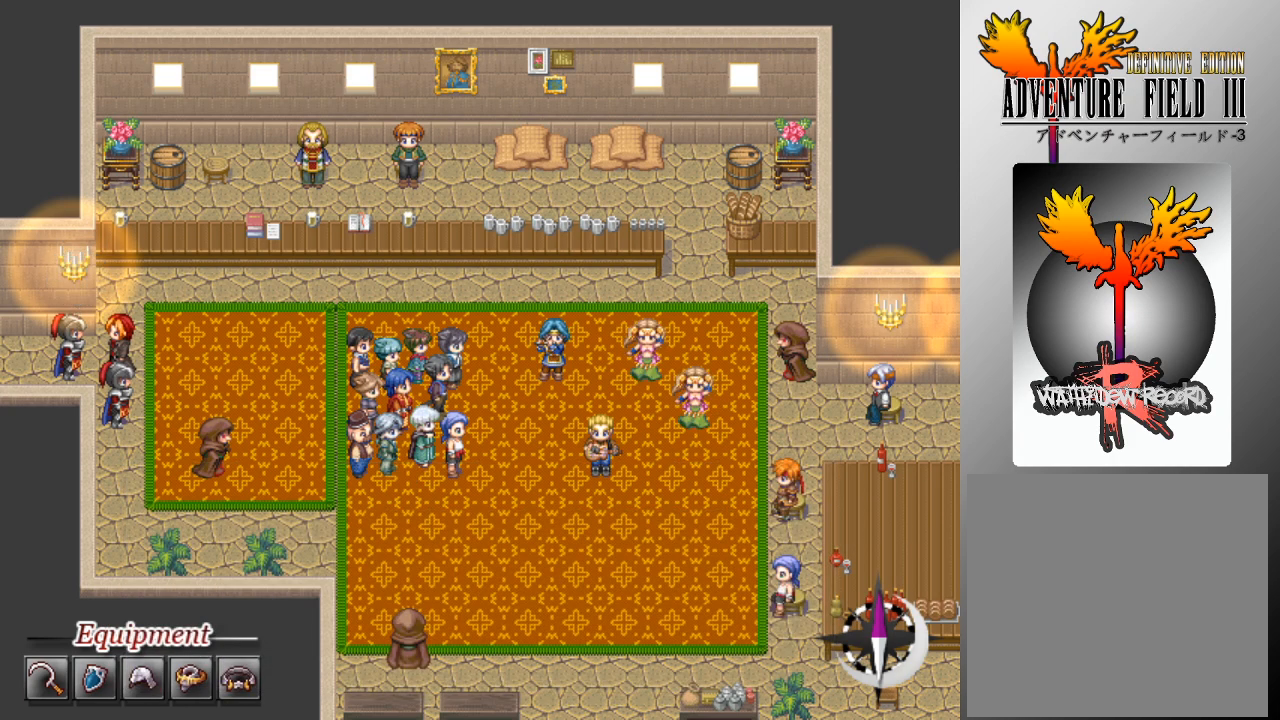
{"buttons": [], "left_stick": "center", "events": []}
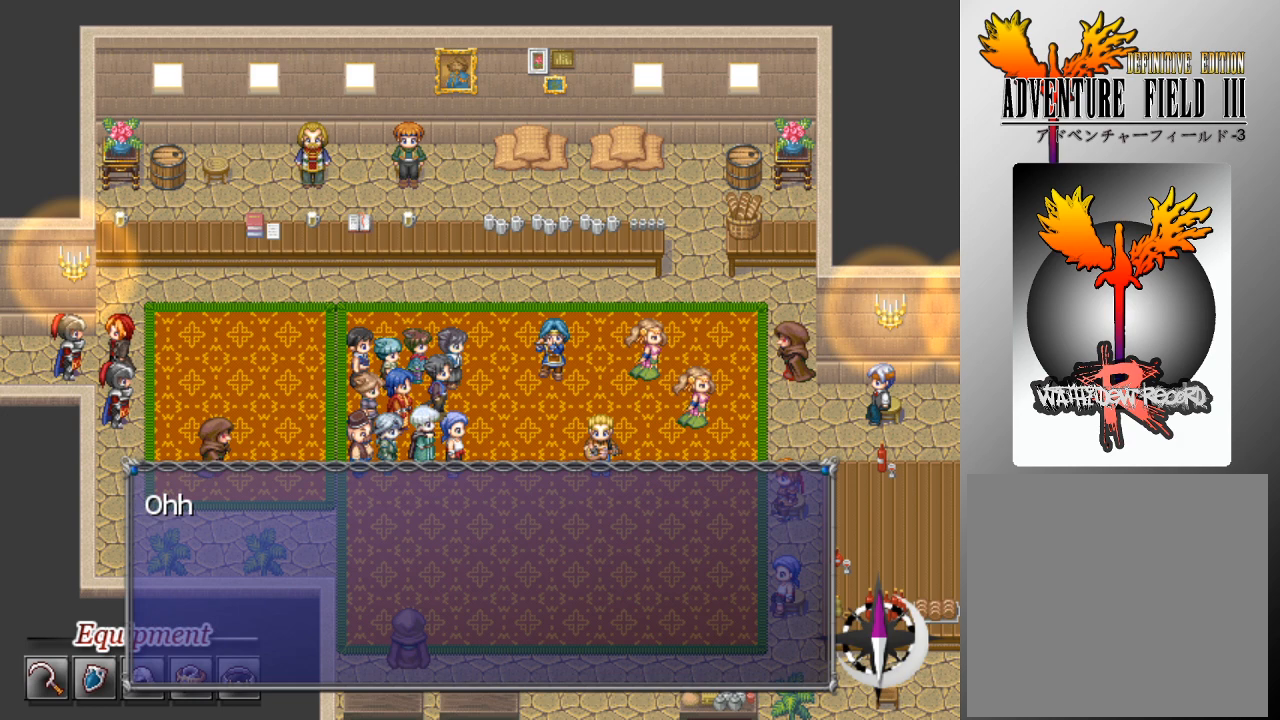
{"buttons": [], "left_stick": "center", "events": []}
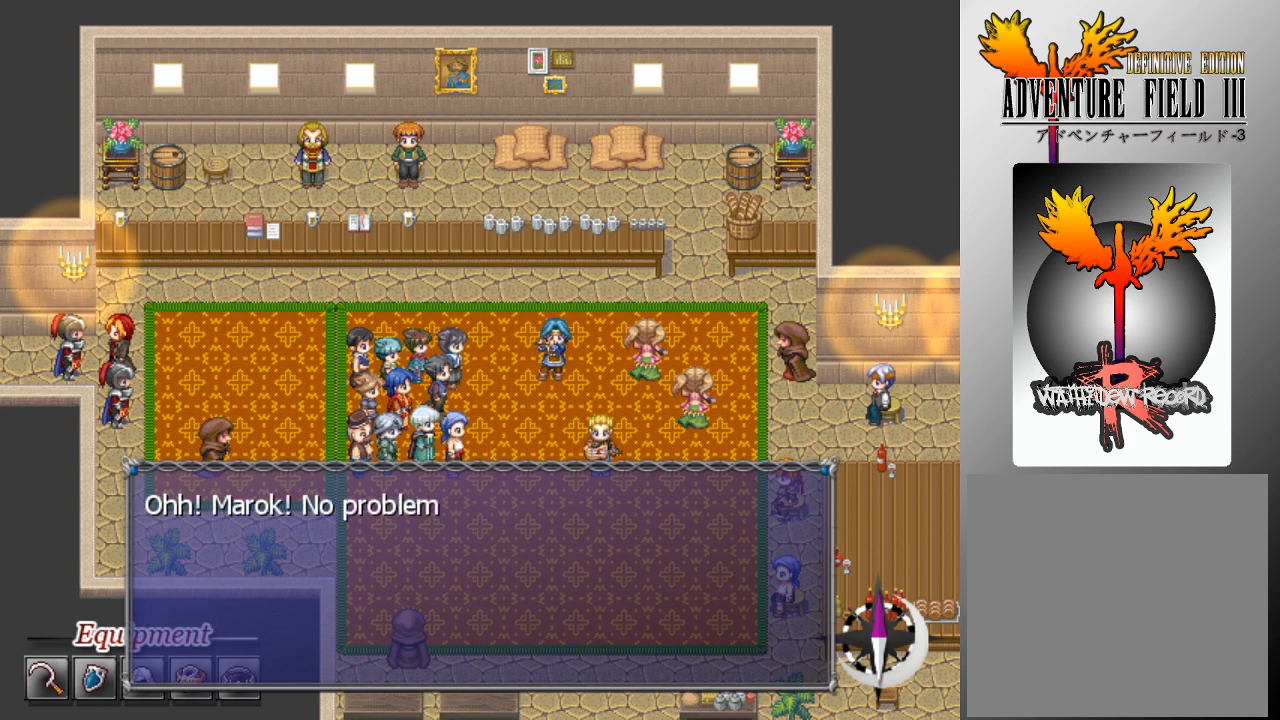
{"buttons": [], "left_stick": "center", "events": []}
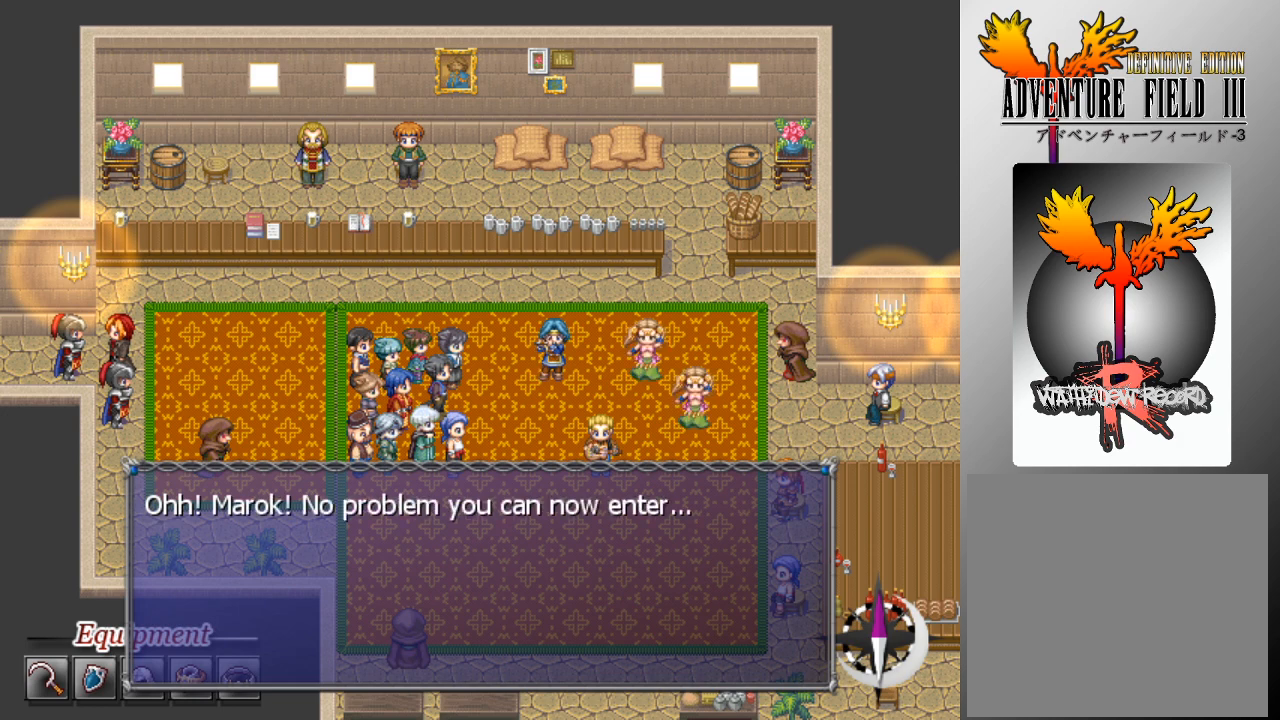
{"buttons": [], "left_stick": "center", "events": []}
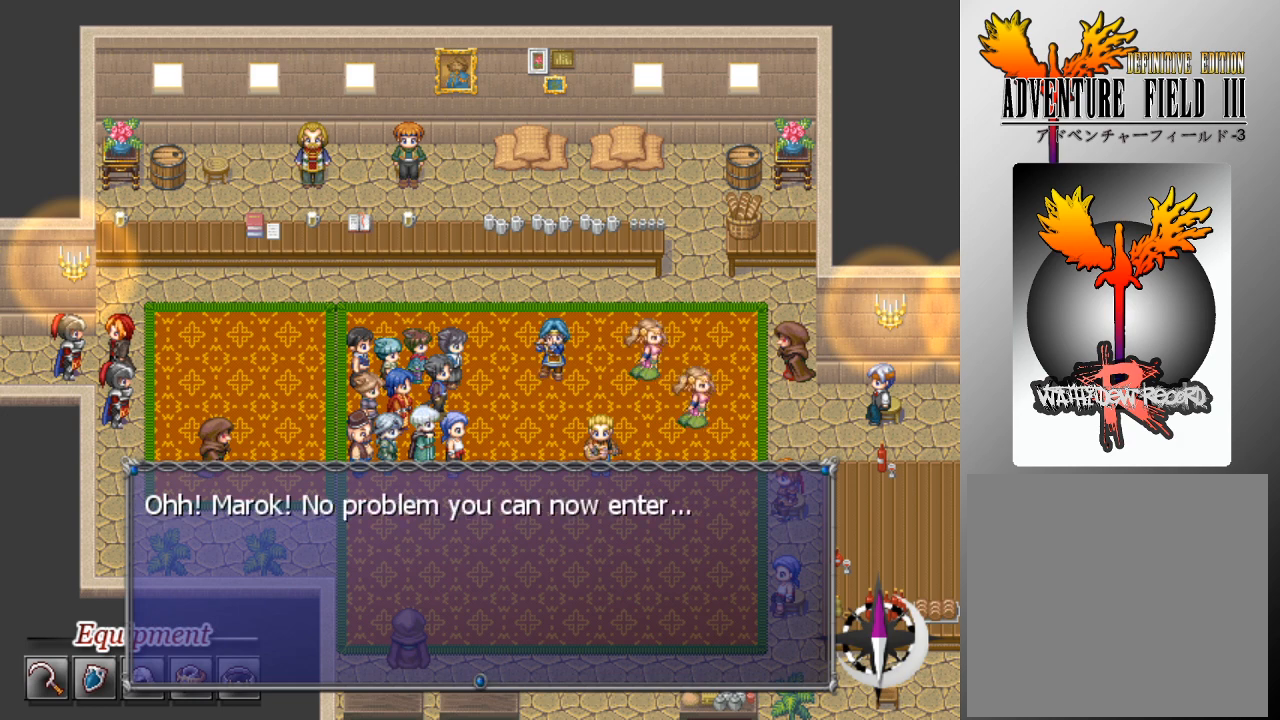
{"buttons": [], "left_stick": "center", "events": [[200, "A", "down"], [300, "A", "up"]]}
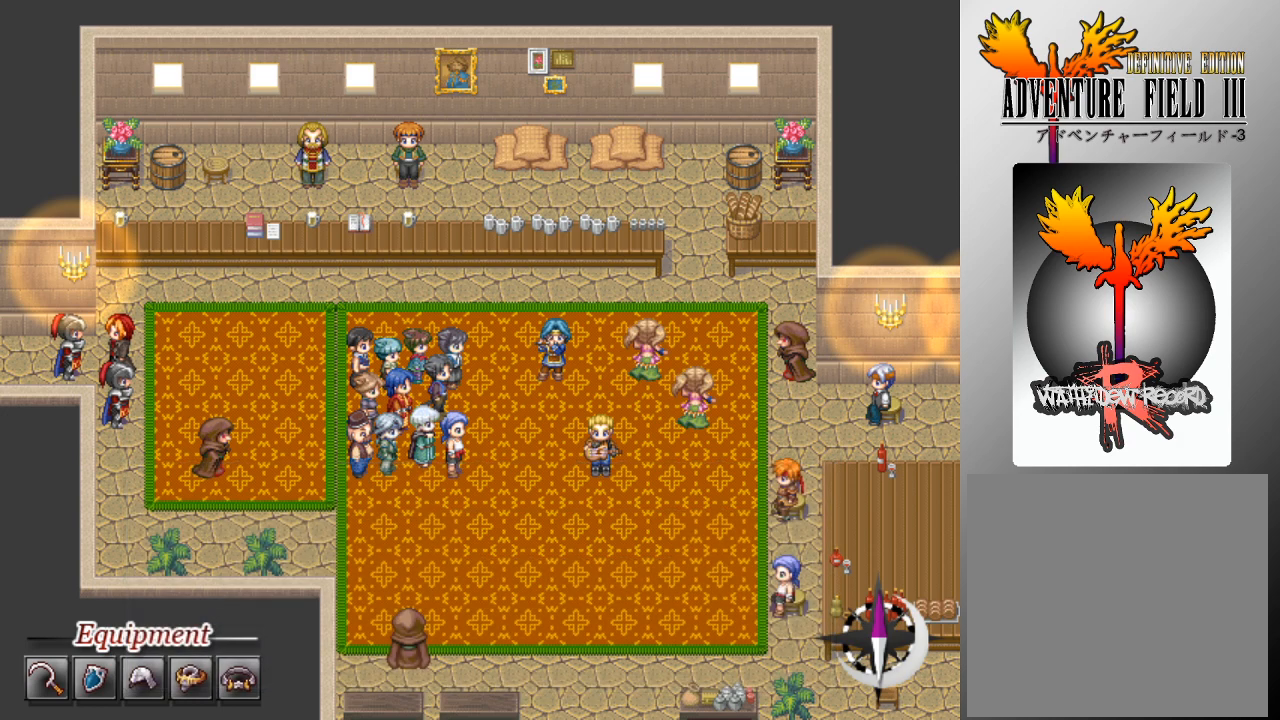
{"buttons": [], "left_stick": "center", "events": []}
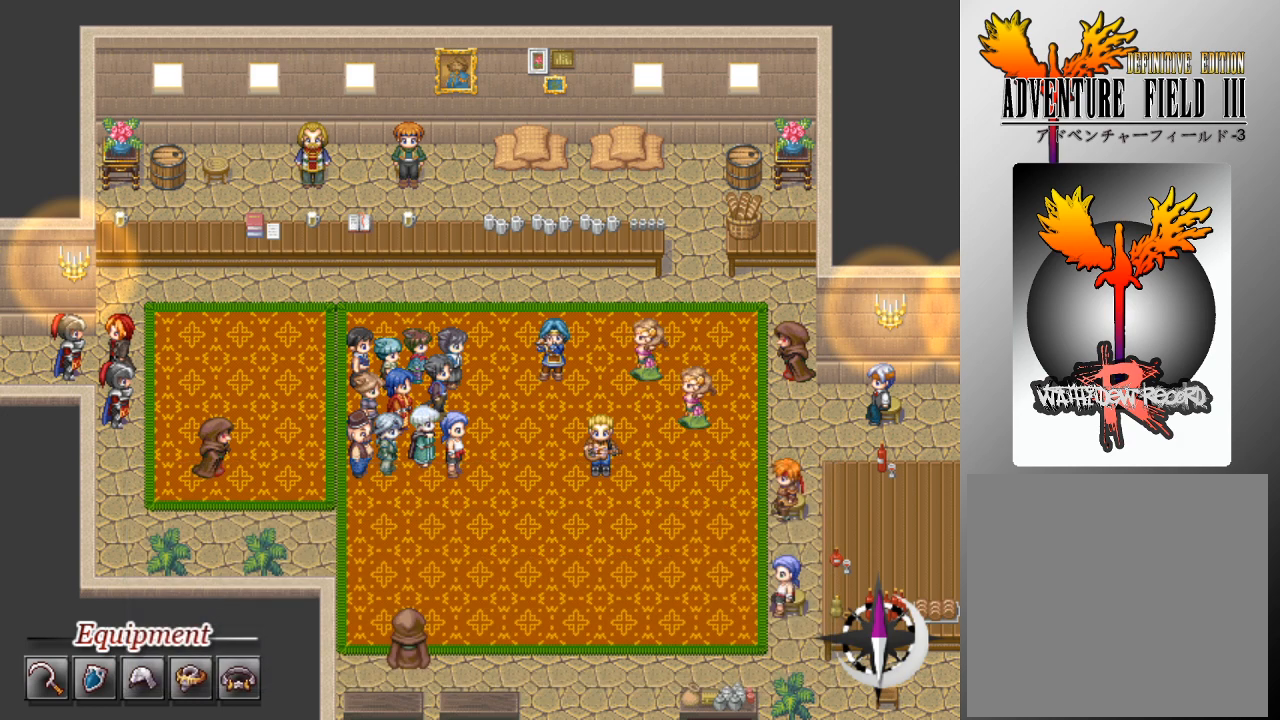
{"buttons": [], "left_stick": "center", "events": []}
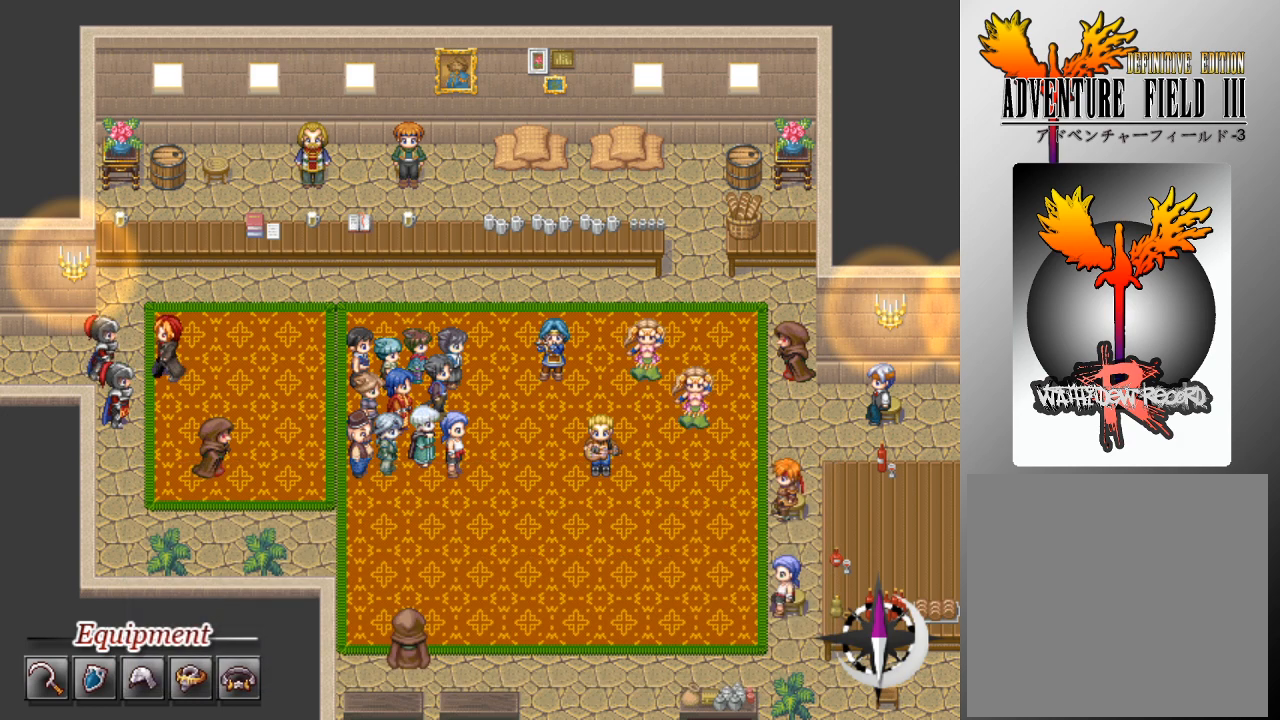
{"buttons": [], "left_stick": "center", "events": []}
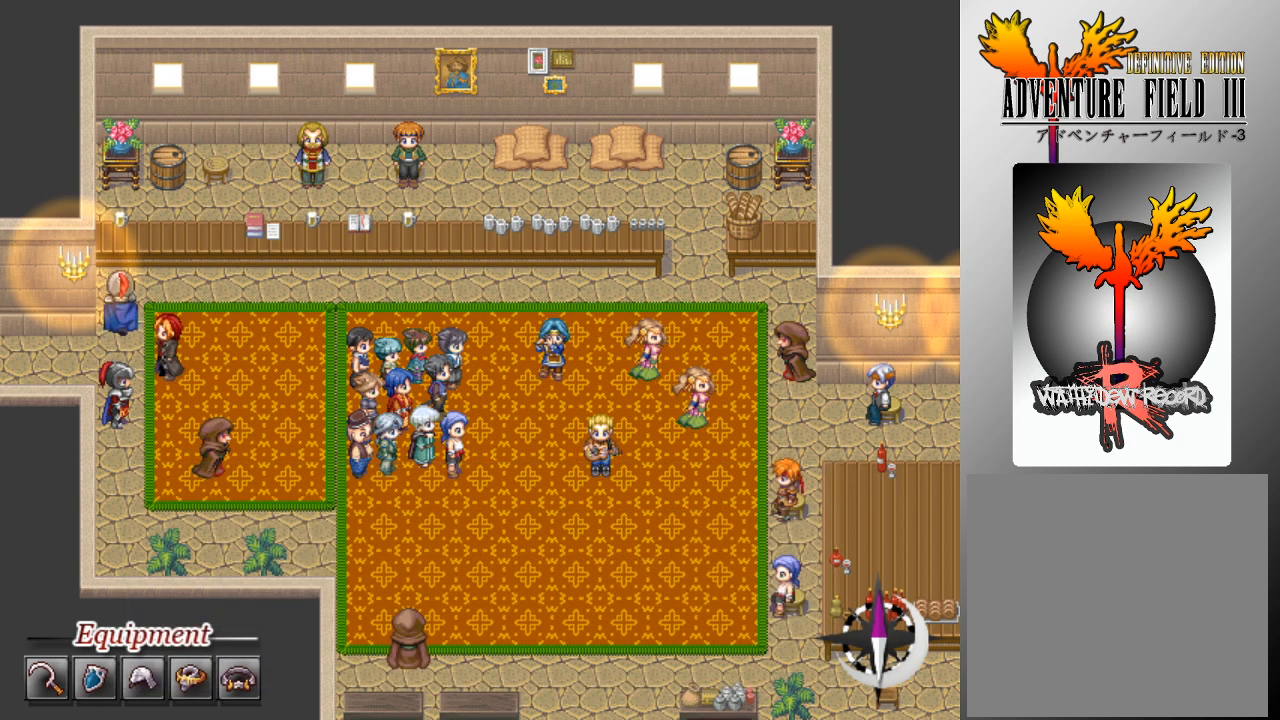
{"buttons": [], "left_stick": "center", "events": []}
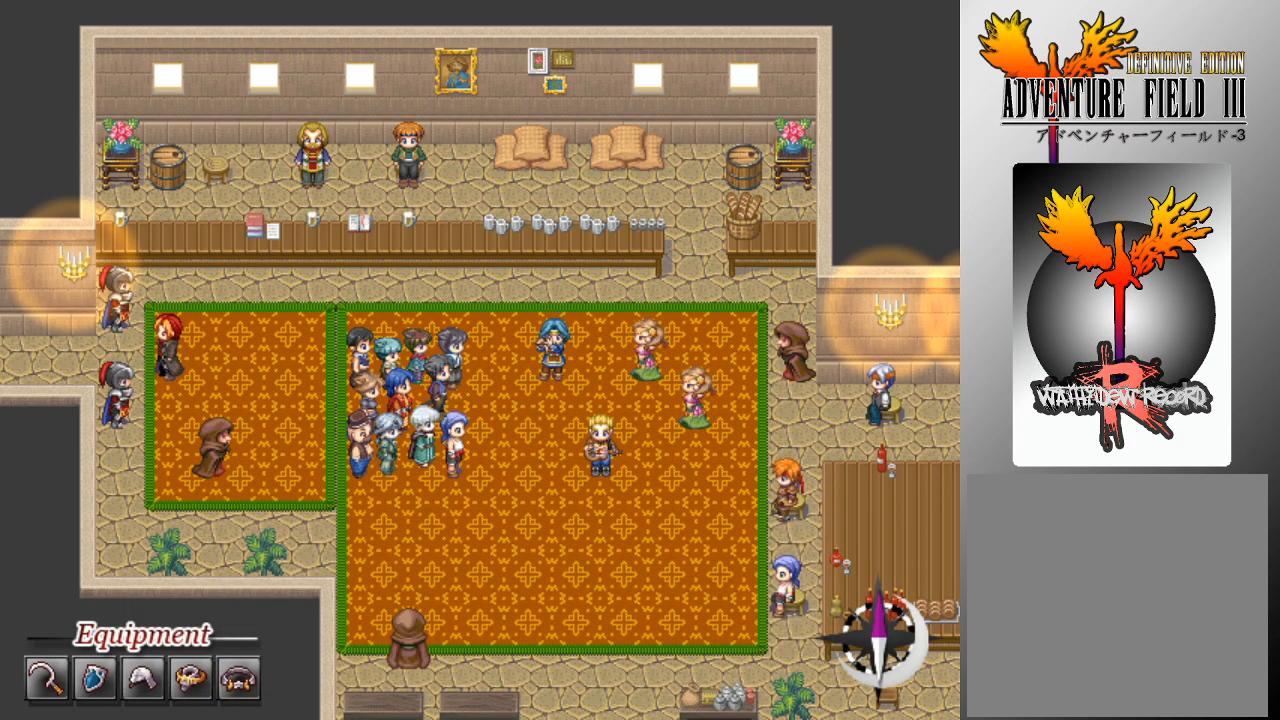
{"buttons": [], "left_stick": "center", "events": []}
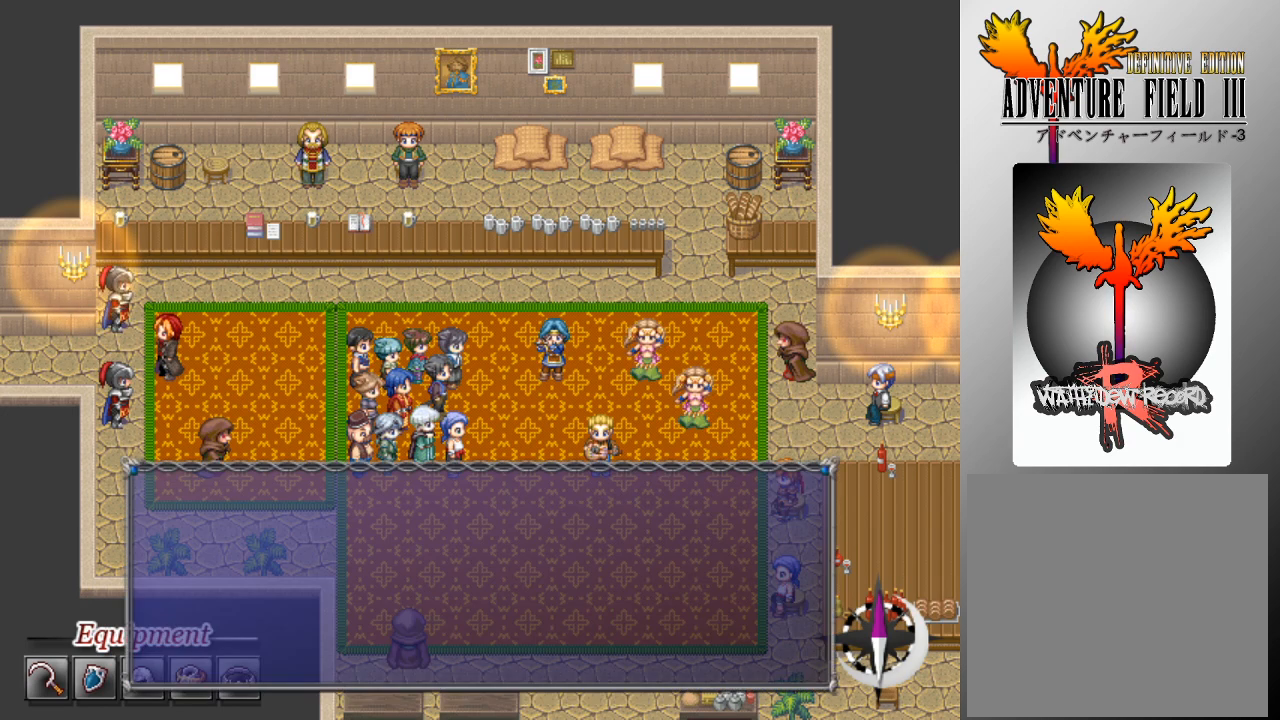
{"buttons": [], "left_stick": "center", "events": []}
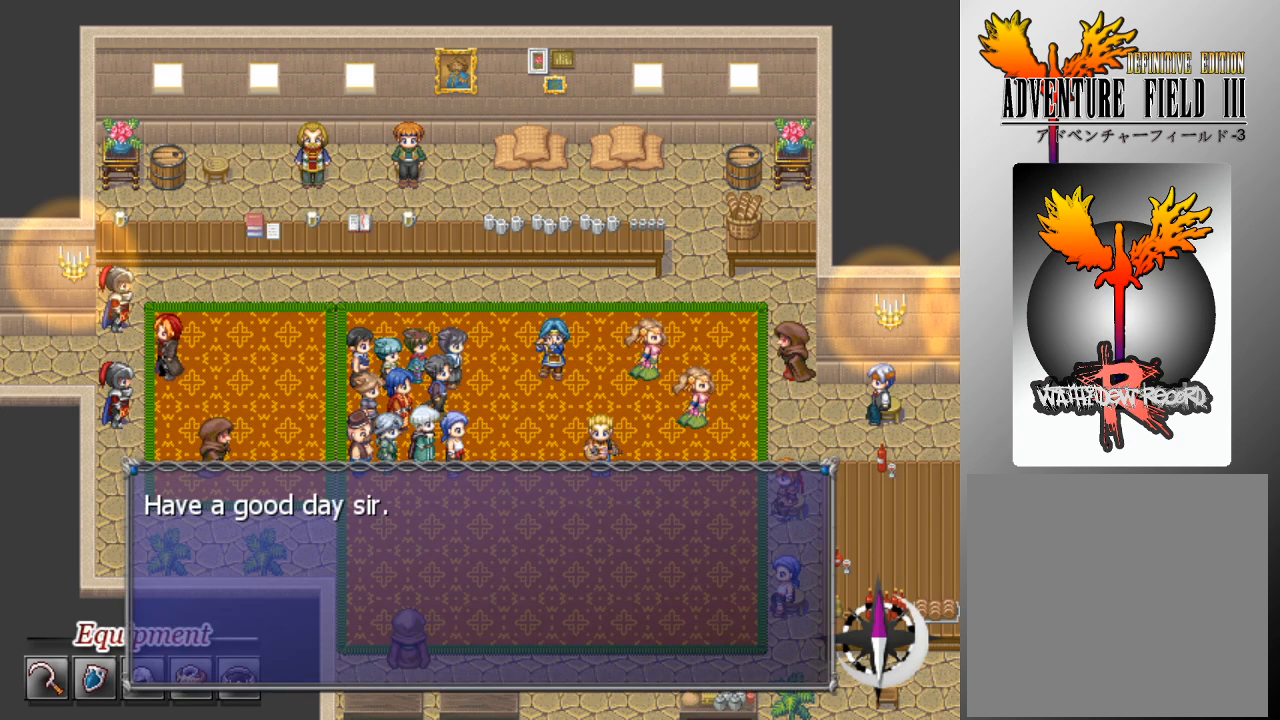
{"buttons": [], "left_stick": "center", "events": []}
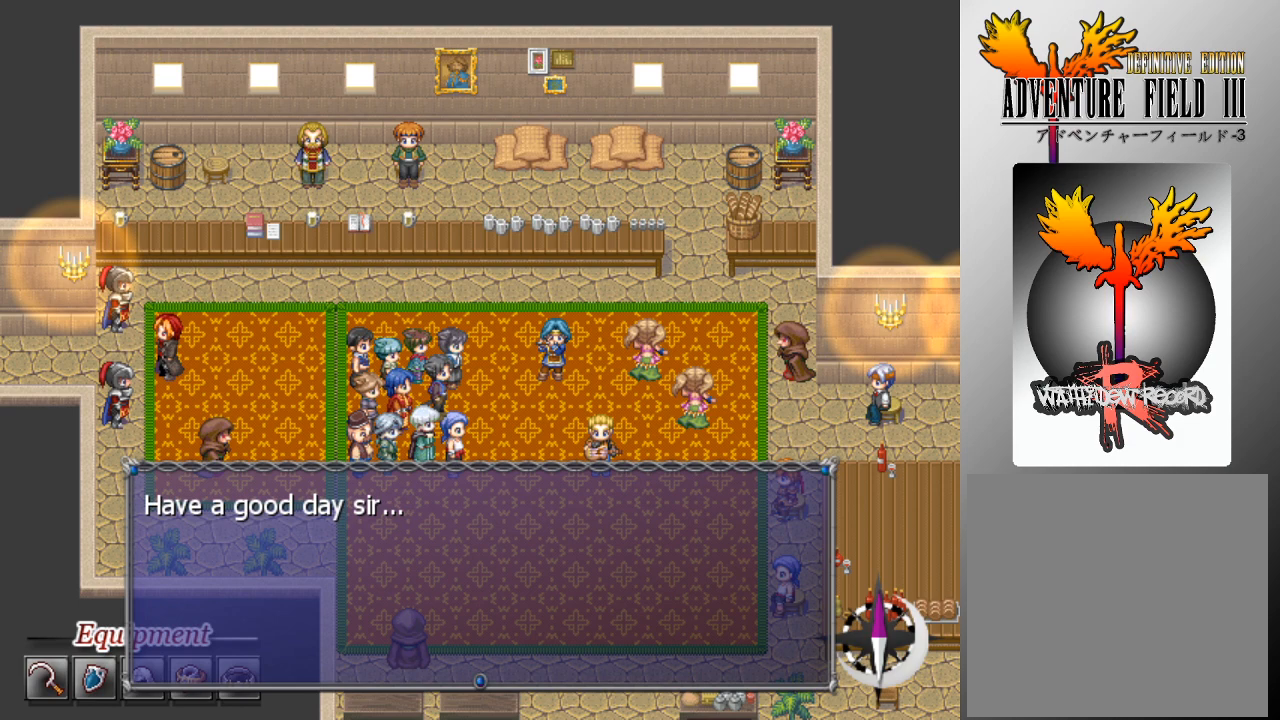
{"buttons": [], "left_stick": "center", "events": [[200, "A", "down"], [300, "A", "up"]]}
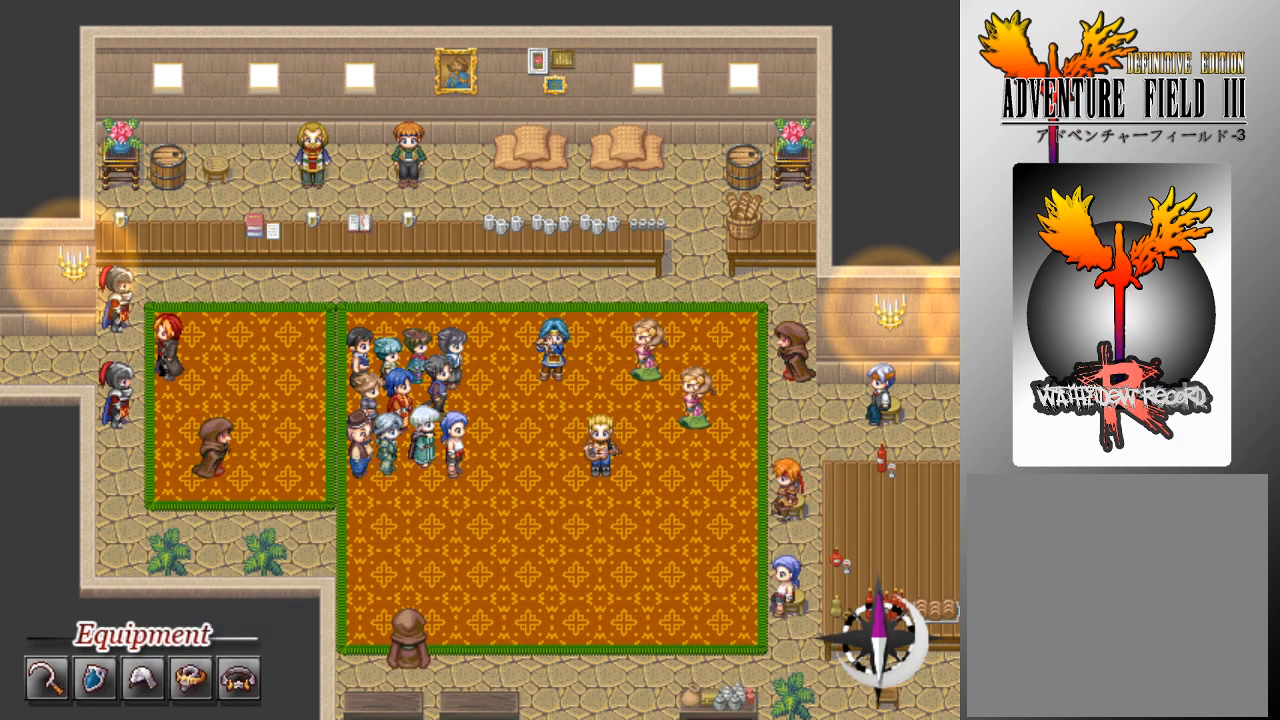
{"buttons": ["DPAD_LEFT"], "left_stick": "center", "events": [[133, "DPAD_LEFT", "down"]]}
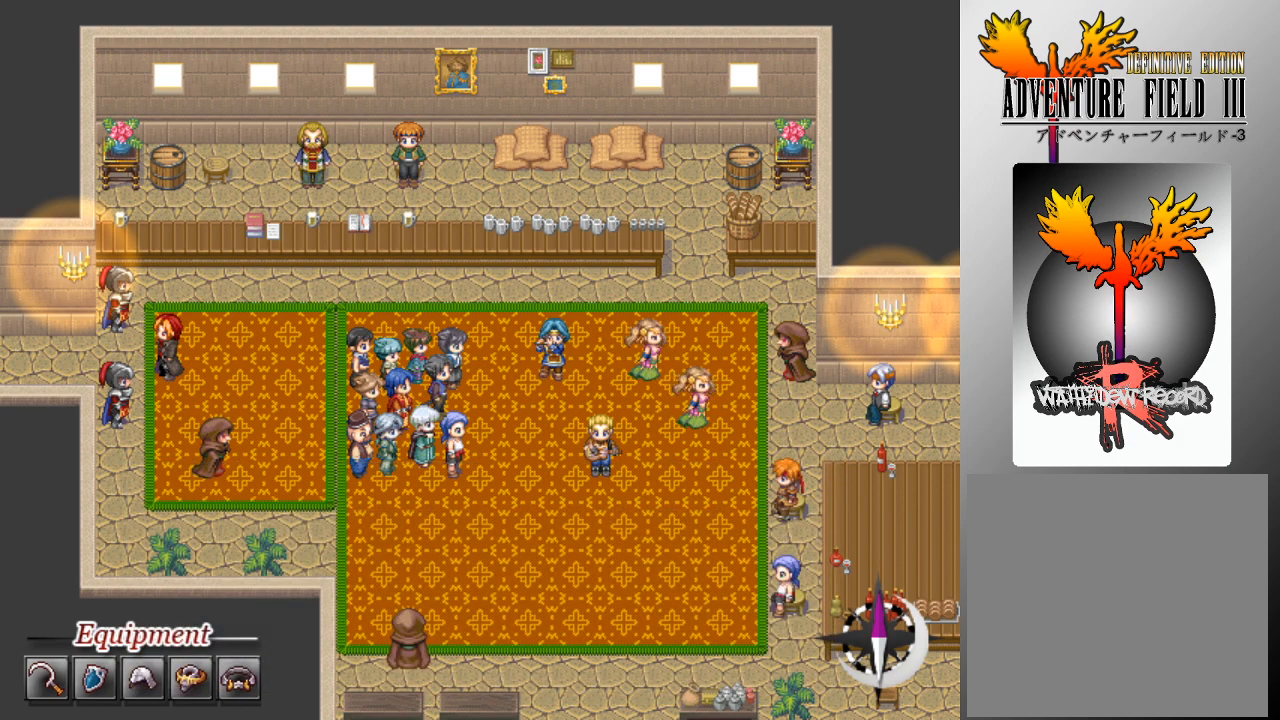
{"buttons": ["DPAD_LEFT"], "left_stick": "center", "events": []}
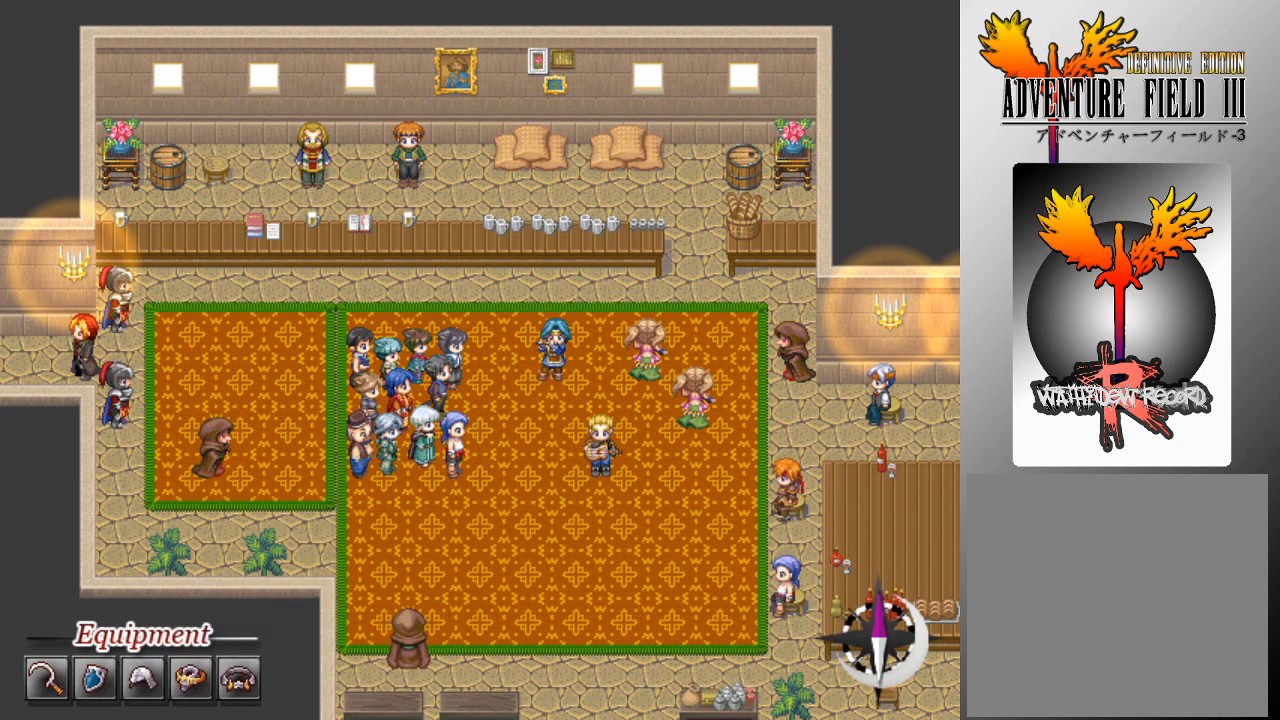
{"buttons": ["DPAD_LEFT"], "left_stick": "center", "events": []}
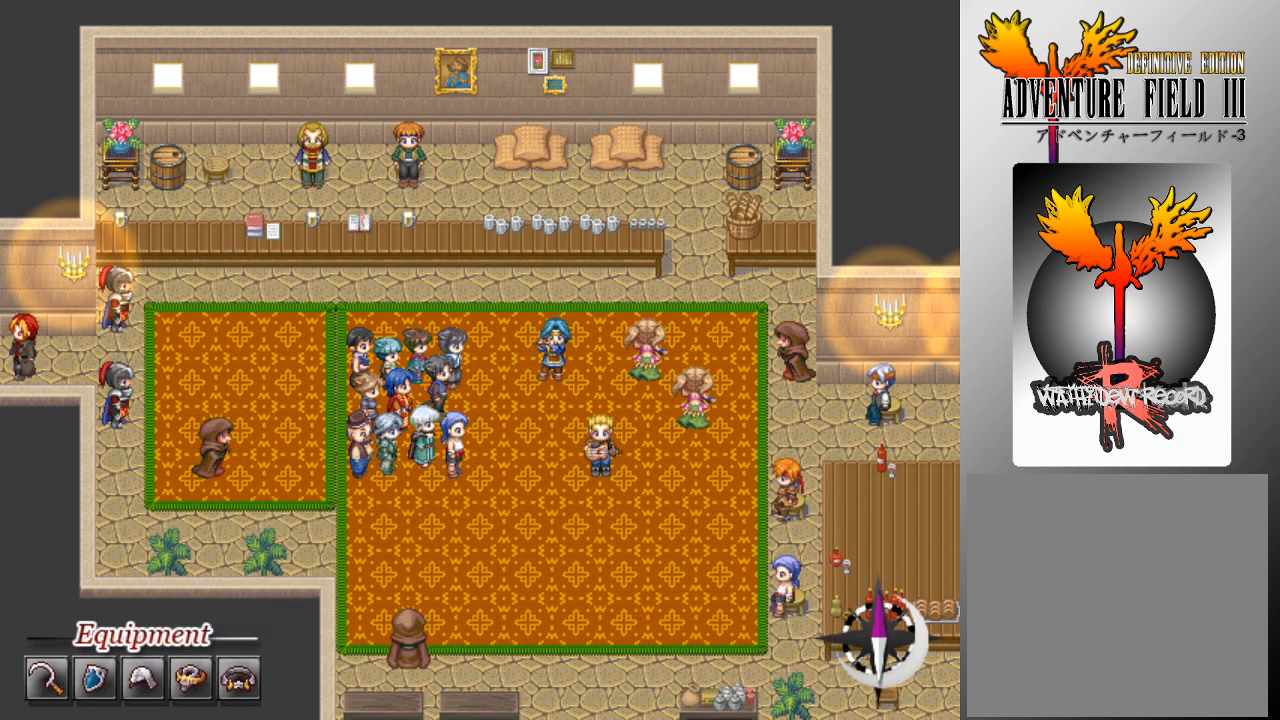
{"buttons": ["DPAD_LEFT"], "left_stick": "center", "events": []}
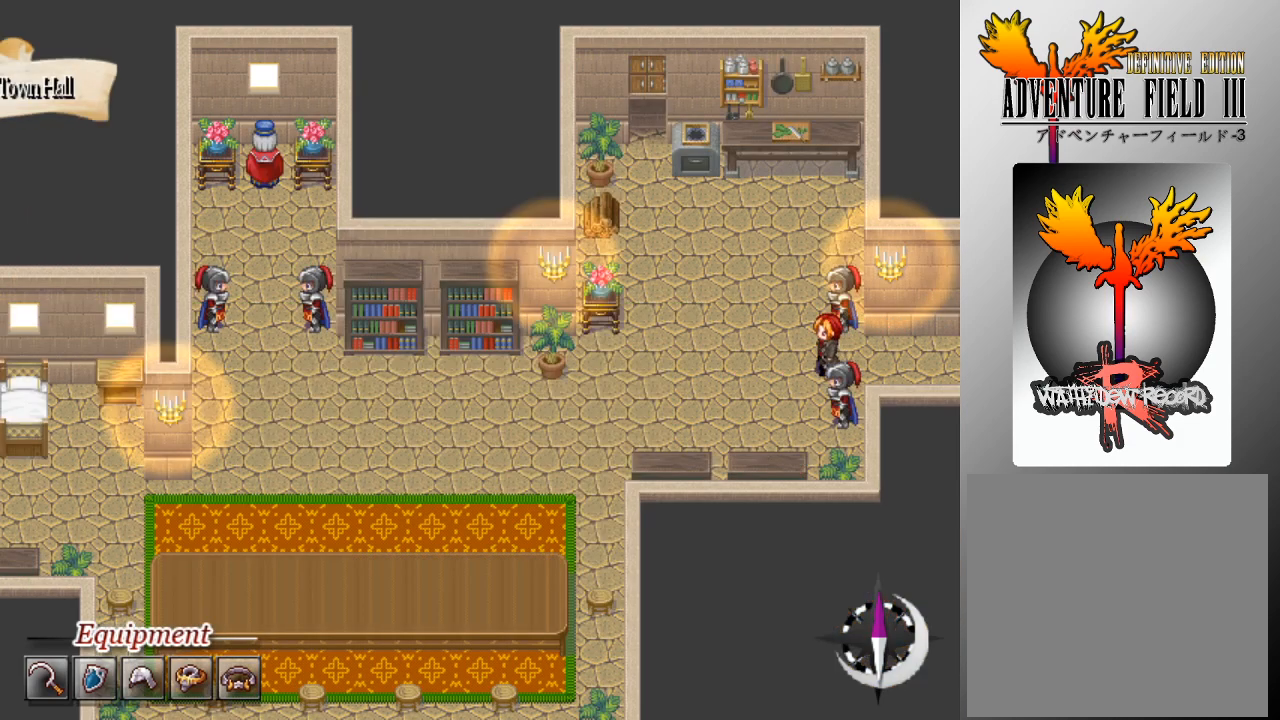
{"buttons": ["DPAD_LEFT"], "left_stick": "center", "events": []}
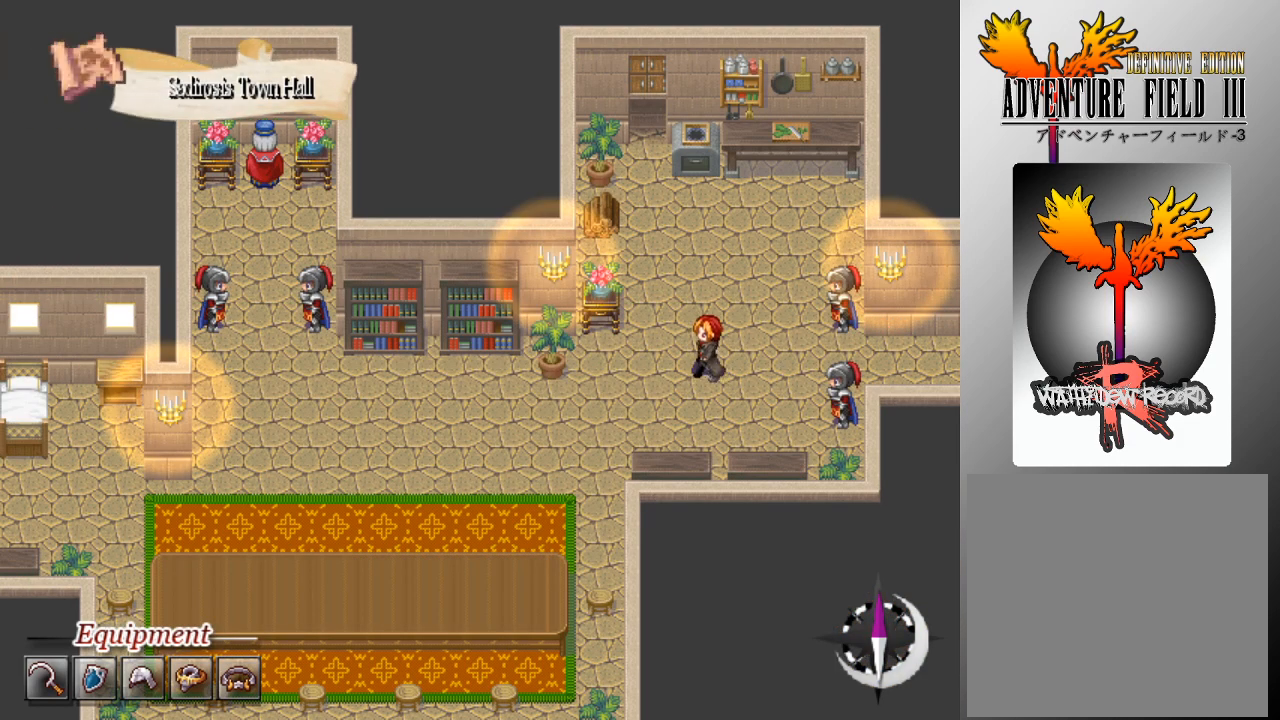
{"buttons": ["DPAD_UP"], "left_stick": "center", "events": [[167, "DPAD_LEFT", "up"], [167, "DPAD_UP", "down"]]}
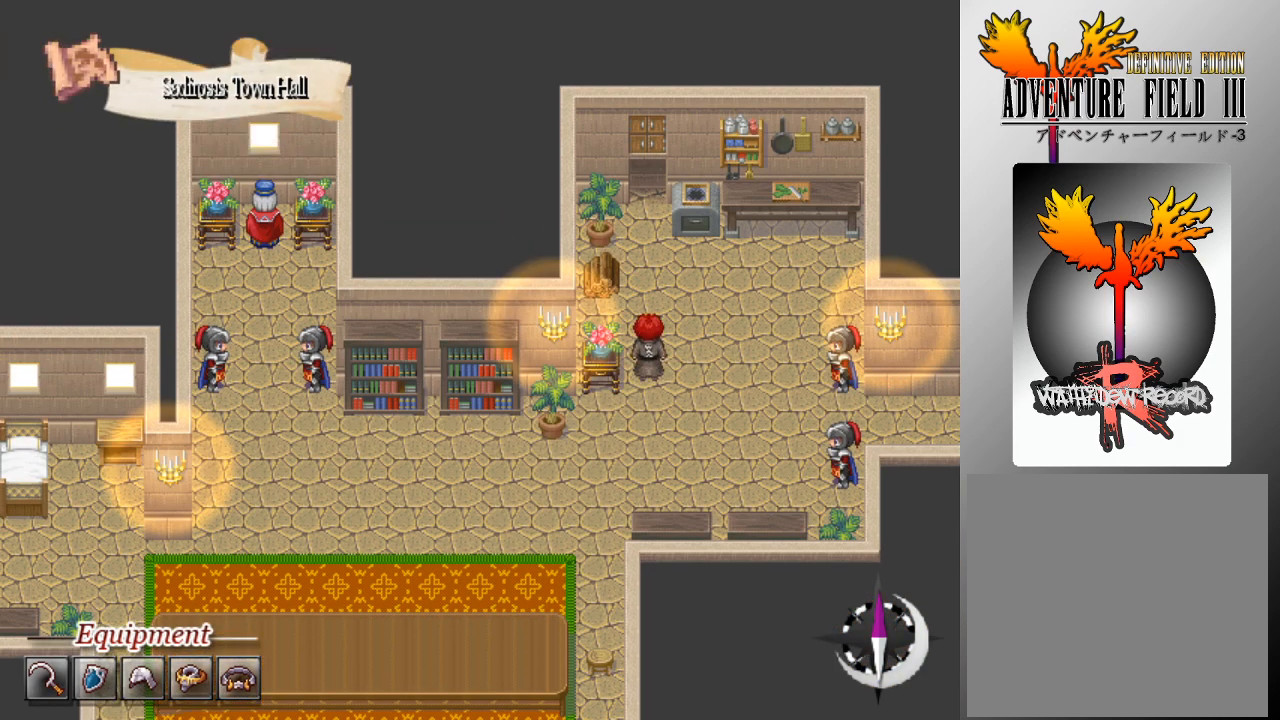
{"buttons": ["A", "DPAD_LEFT"], "left_stick": "center", "events": [[300, "DPAD_LEFT", "down"], [300, "DPAD_UP", "up"], [433, "A", "down"]]}